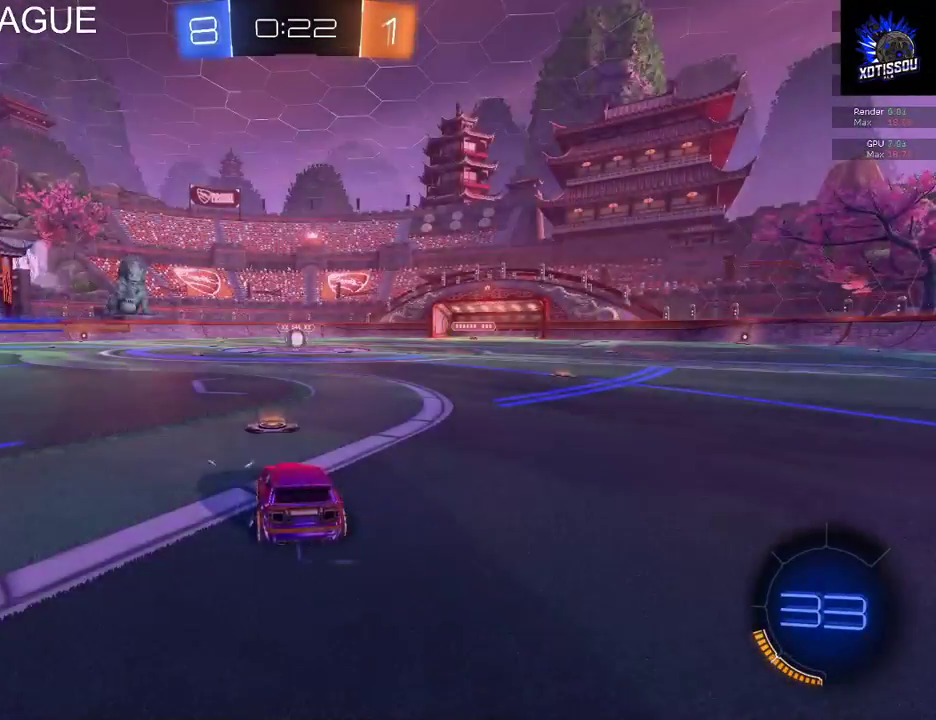
Gameplay with a controller (Xbox layout); each line is a JSON object with the inputs held at the frame after it. "events" lists button and stick changes between this image and that frame as [ms after this image, input, new state], when the widget could be followed in between.
{"buttons": [], "left_stick": "right", "right_stick": "left", "events": [[240, "right_stick", "left"], [360, "left_stick", "right"]]}
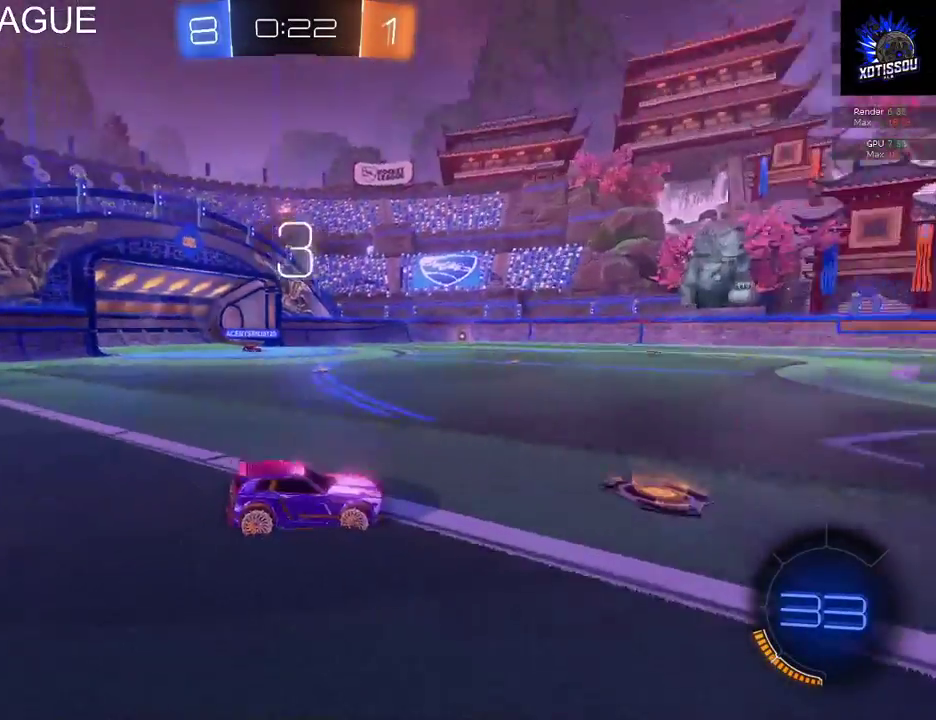
{"buttons": ["R1"], "left_stick": "up-right", "right_stick": "up", "events": [[100, "right_stick", "up-left"], [220, "left_stick", "up-right"], [300, "R1", "down"], [360, "right_stick", "up"]]}
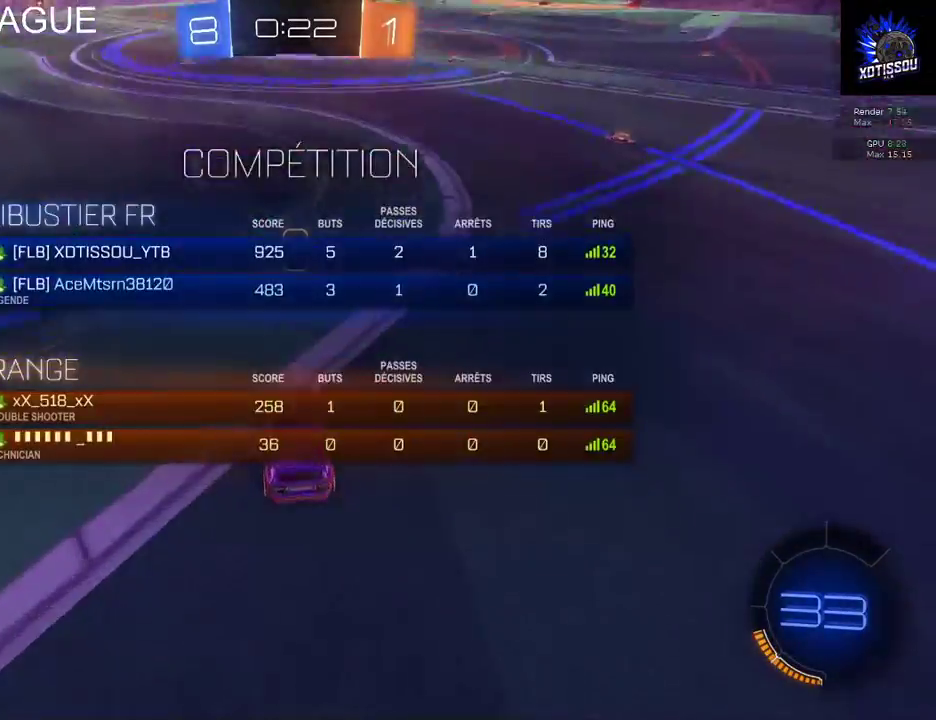
{"buttons": [], "left_stick": "center", "right_stick": "center", "events": [[40, "left_stick", "center"], [120, "right_stick", "center"], [340, "R1", "up"]]}
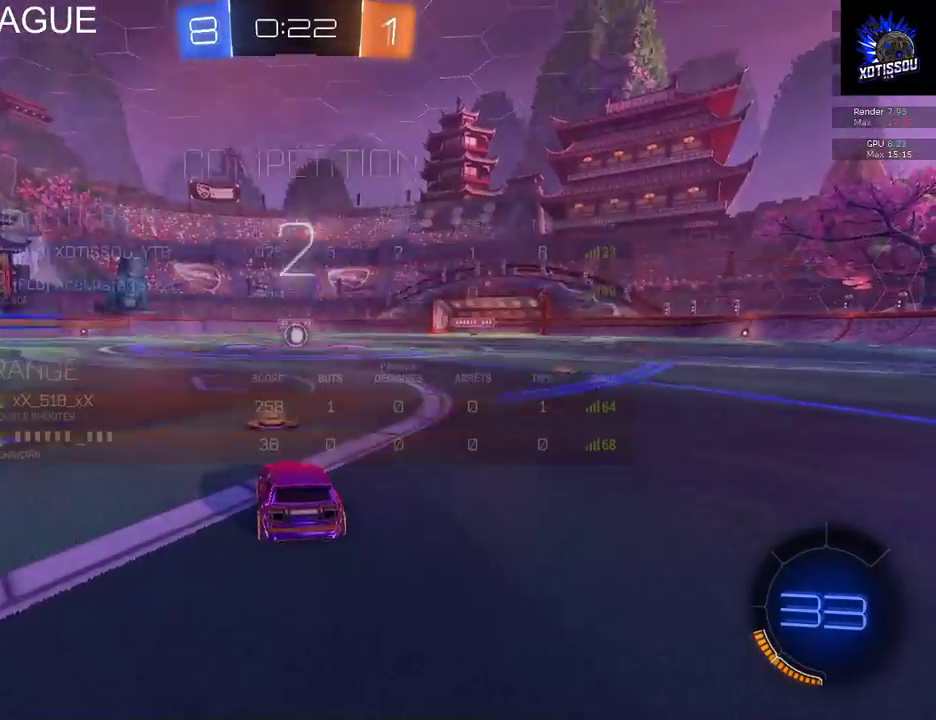
{"buttons": ["R1"], "left_stick": "center", "right_stick": "center", "events": [[20, "R1", "down"]]}
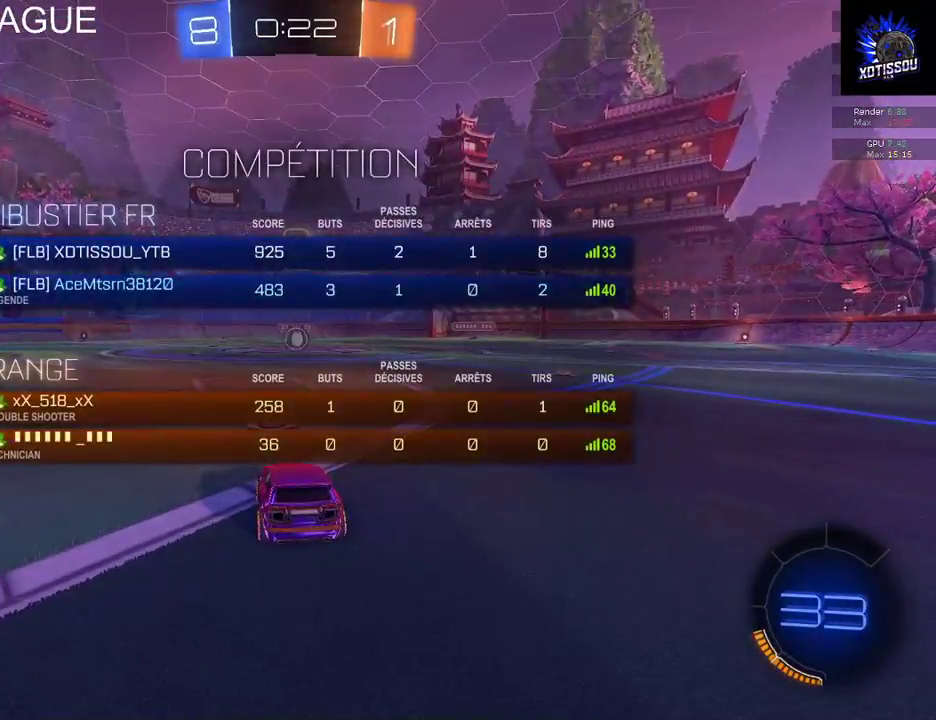
{"buttons": [], "left_stick": "center", "right_stick": "center", "events": [[140, "R1", "up"]]}
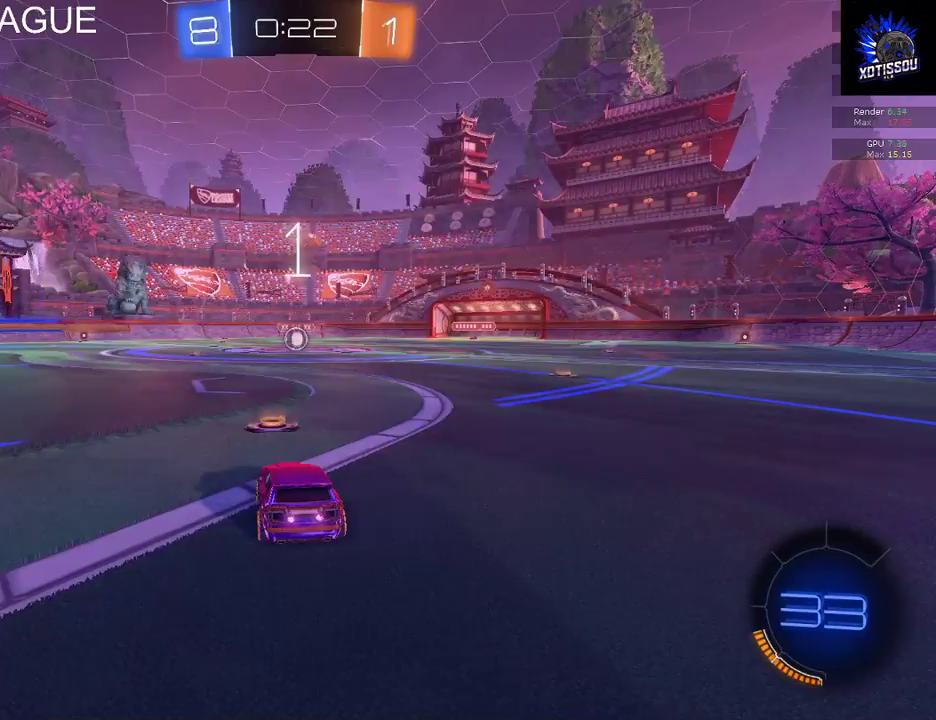
{"buttons": ["B", "R2"], "left_stick": "right", "right_stick": "center", "events": [[40, "R2", "down"], [40, "left_stick", "right"], [80, "B", "down"], [200, "left_stick", "center"], [260, "left_stick", "left"], [400, "left_stick", "right"]]}
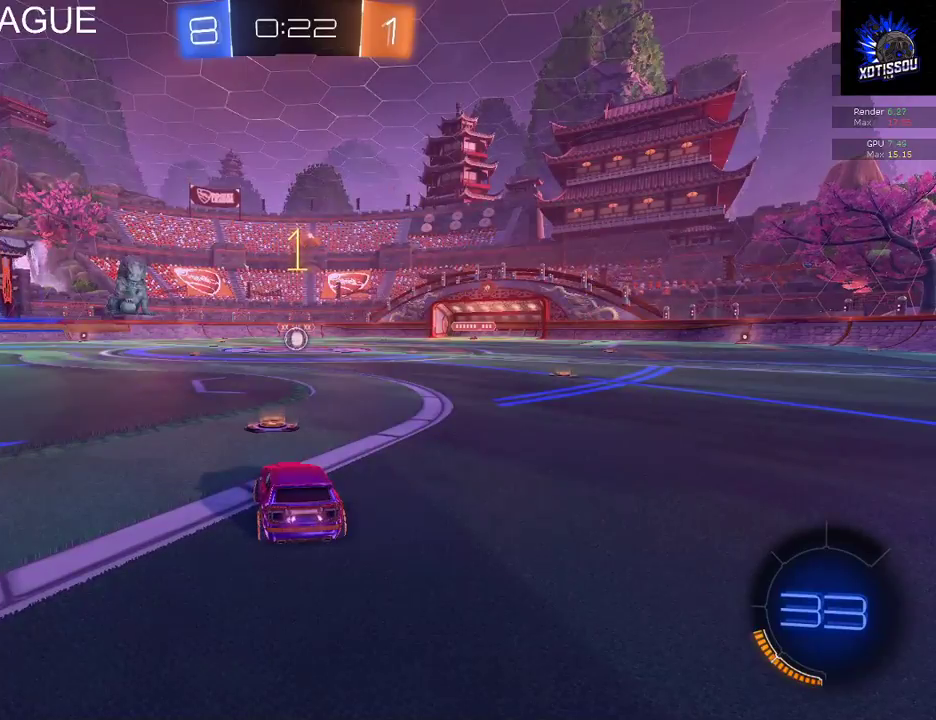
{"buttons": ["B", "R2"], "left_stick": "center", "right_stick": "center", "events": [[100, "left_stick", "center"], [300, "left_stick", "right"], [400, "left_stick", "center"]]}
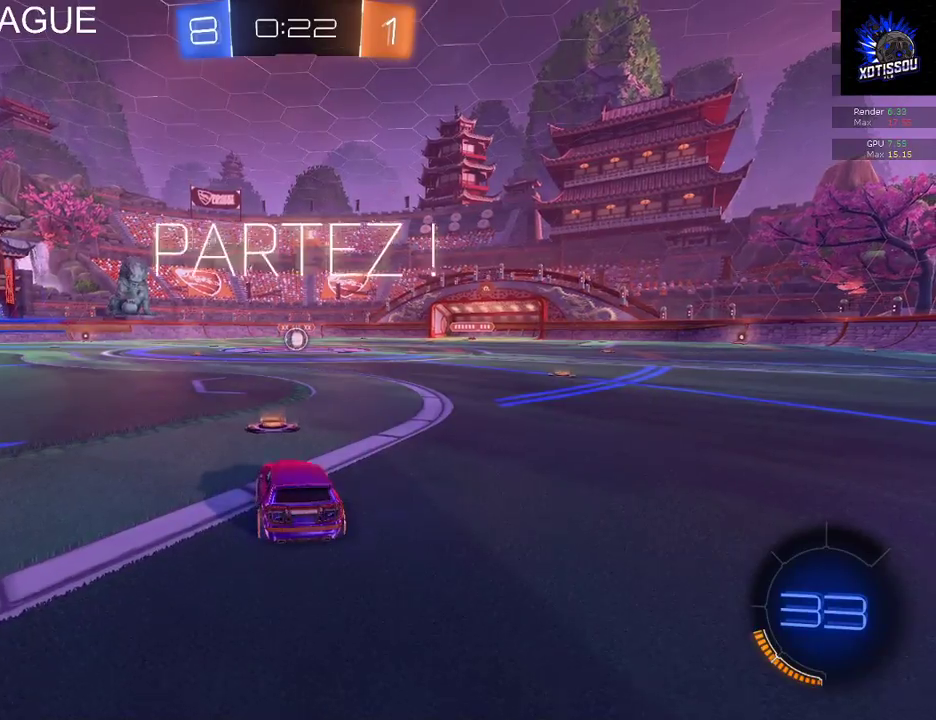
{"buttons": ["B", "R2"], "left_stick": "center", "right_stick": "center", "events": []}
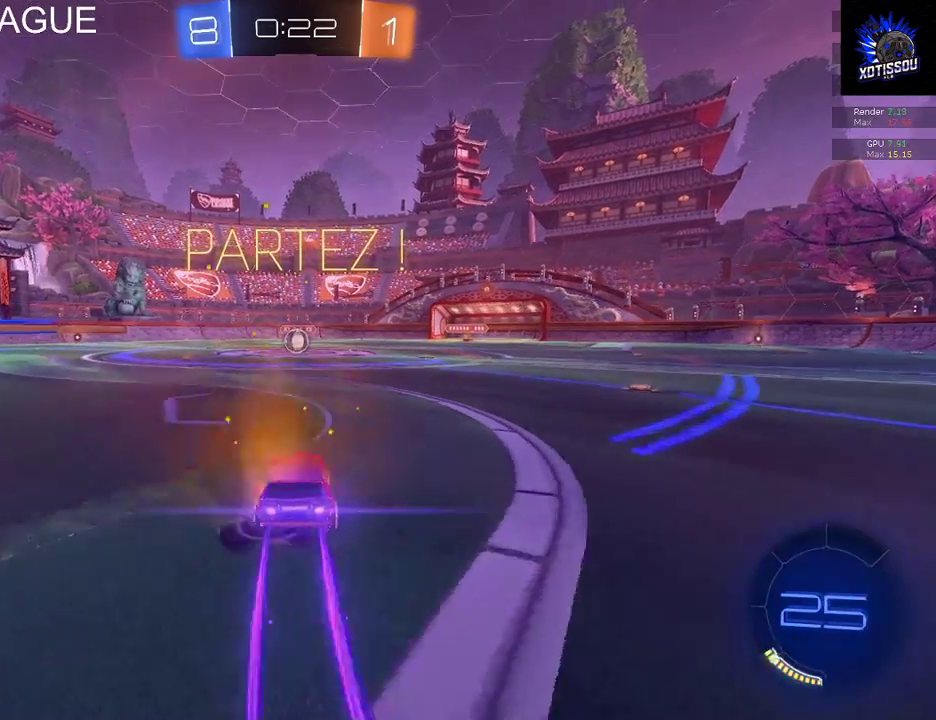
{"buttons": ["B", "R2"], "left_stick": "center", "right_stick": "center", "events": []}
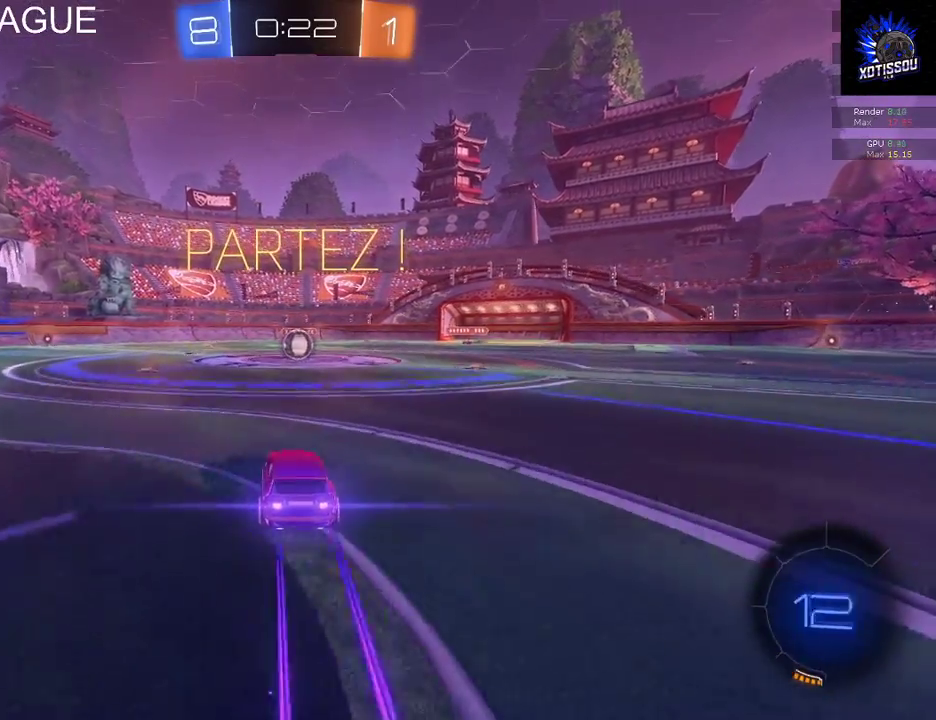
{"buttons": ["R2"], "left_stick": "up", "right_stick": "center", "events": [[260, "B", "up"], [300, "left_stick", "up"], [360, "A", "down"], [440, "A", "up"]]}
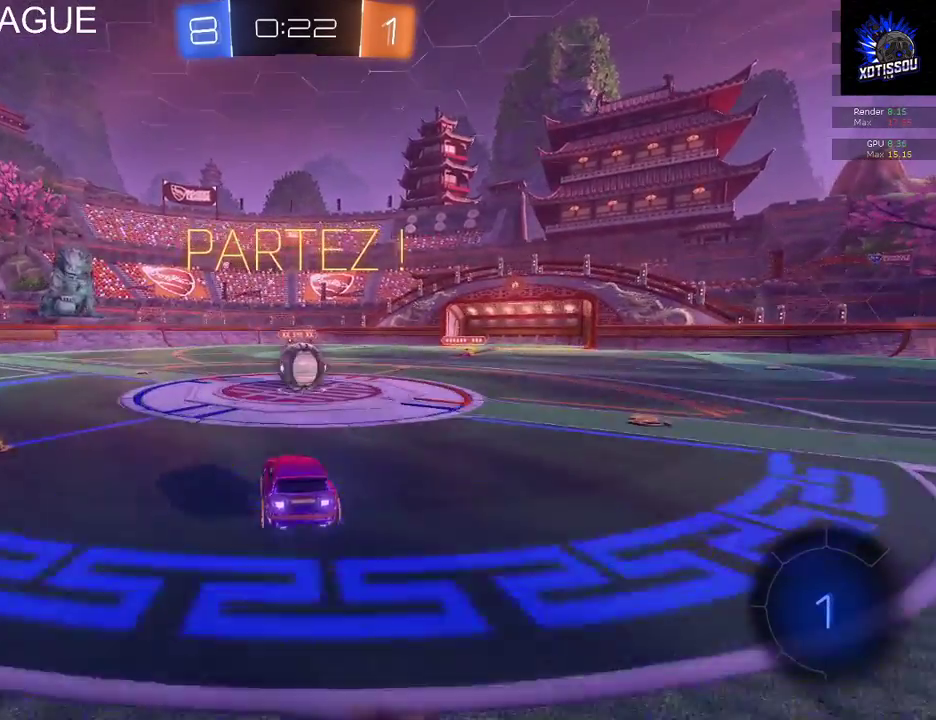
{"buttons": [], "left_stick": "up", "right_stick": "center", "events": [[20, "A", "down"], [20, "left_stick", "up-right"], [140, "A", "up"], [160, "R2", "up"], [440, "left_stick", "up"]]}
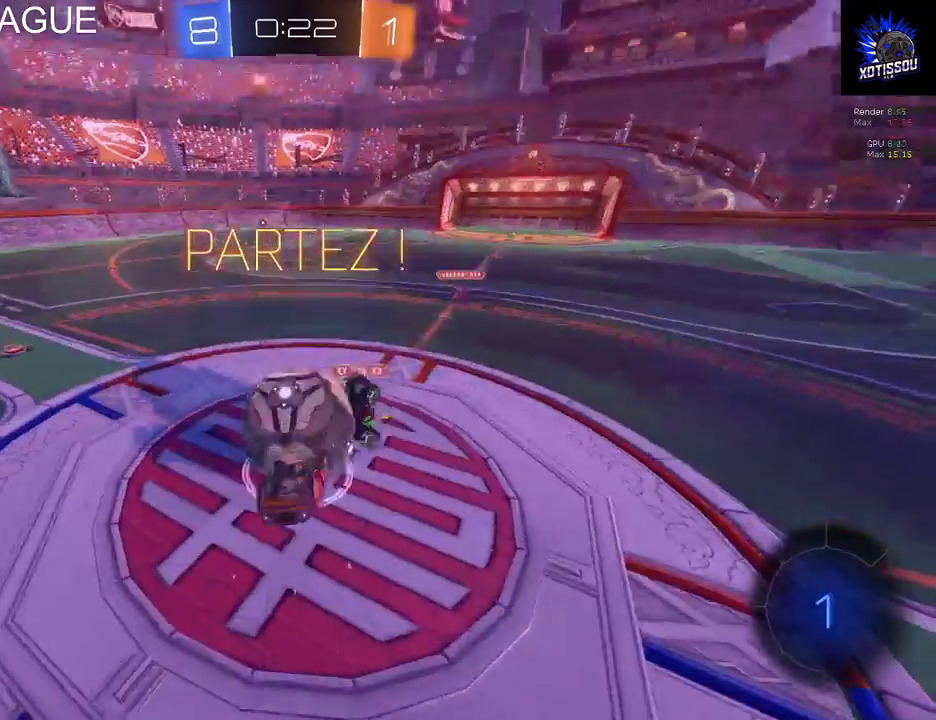
{"buttons": ["R2"], "left_stick": "up-left", "right_stick": "center", "events": [[80, "left_stick", "up-right"], [240, "left_stick", "up"], [300, "left_stick", "up-left"], [440, "R2", "down"]]}
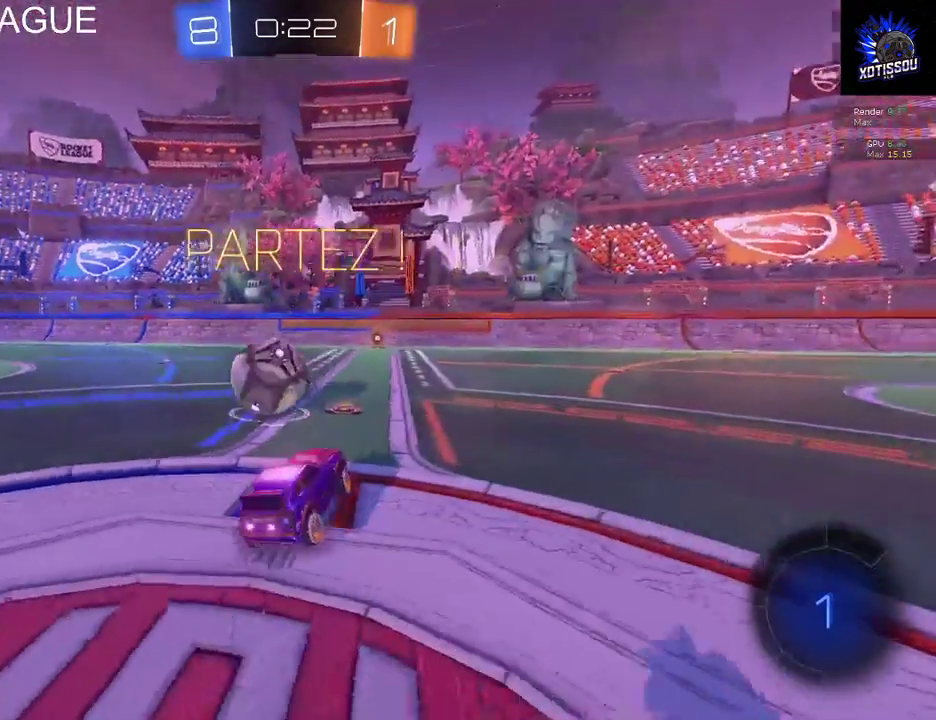
{"buttons": ["B", "R2"], "left_stick": "center", "right_stick": "center", "events": [[120, "left_stick", "center"], [260, "B", "down"]]}
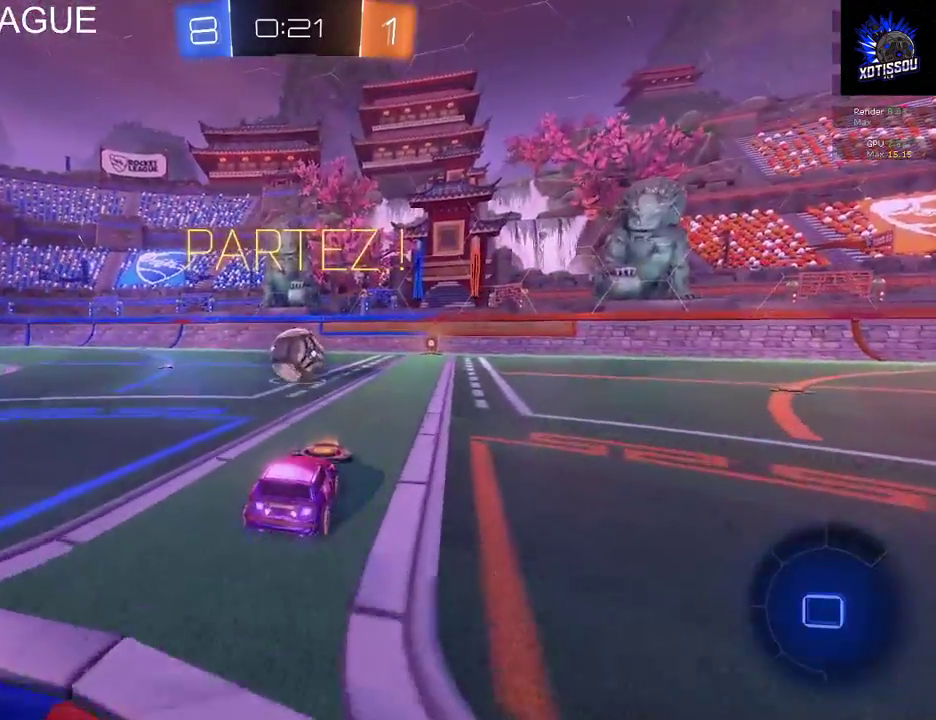
{"buttons": ["A", "R2"], "left_stick": "up-right", "right_stick": "center", "events": [[160, "left_stick", "up-right"], [180, "B", "up"], [280, "A", "down"]]}
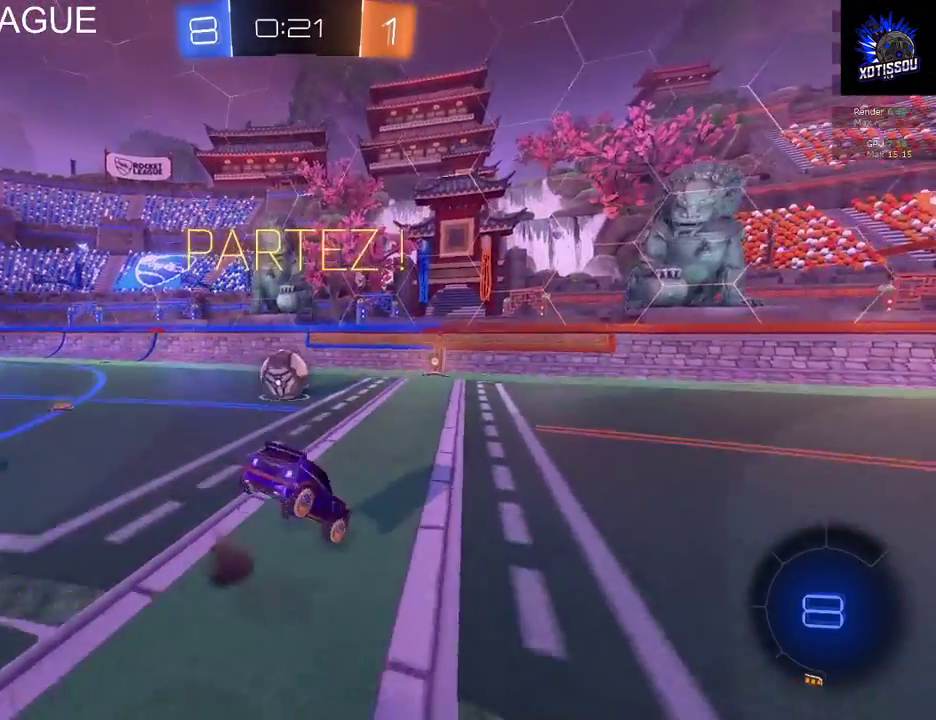
{"buttons": ["R2"], "left_stick": "left", "right_stick": "center", "events": [[80, "A", "up"], [220, "left_stick", "center"], [420, "left_stick", "left"]]}
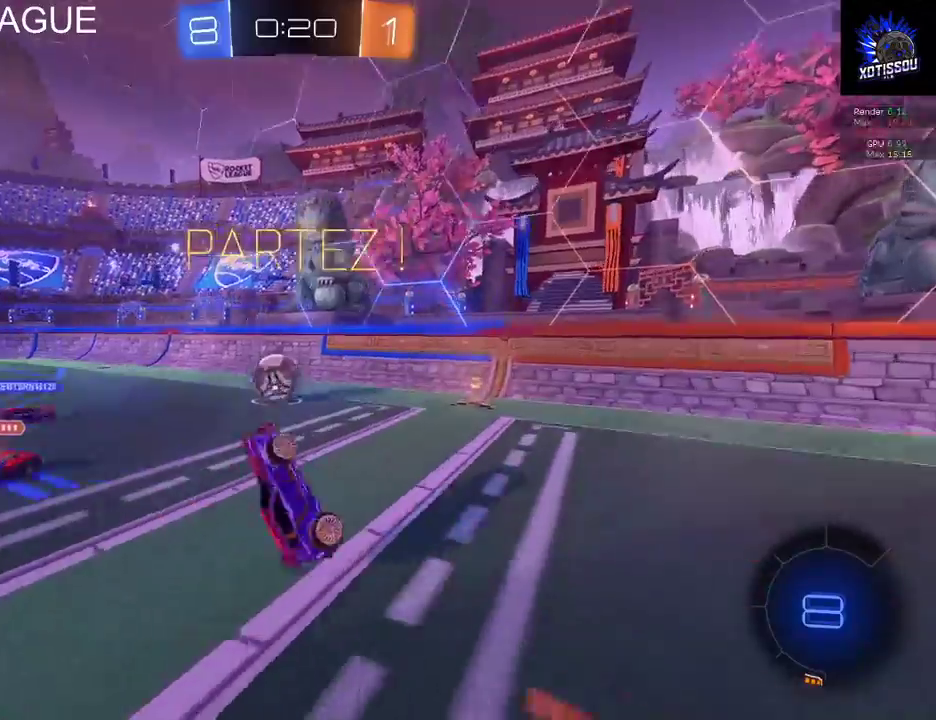
{"buttons": ["R2"], "left_stick": "left", "right_stick": "center", "events": [[80, "left_stick", "center"], [300, "left_stick", "left"]]}
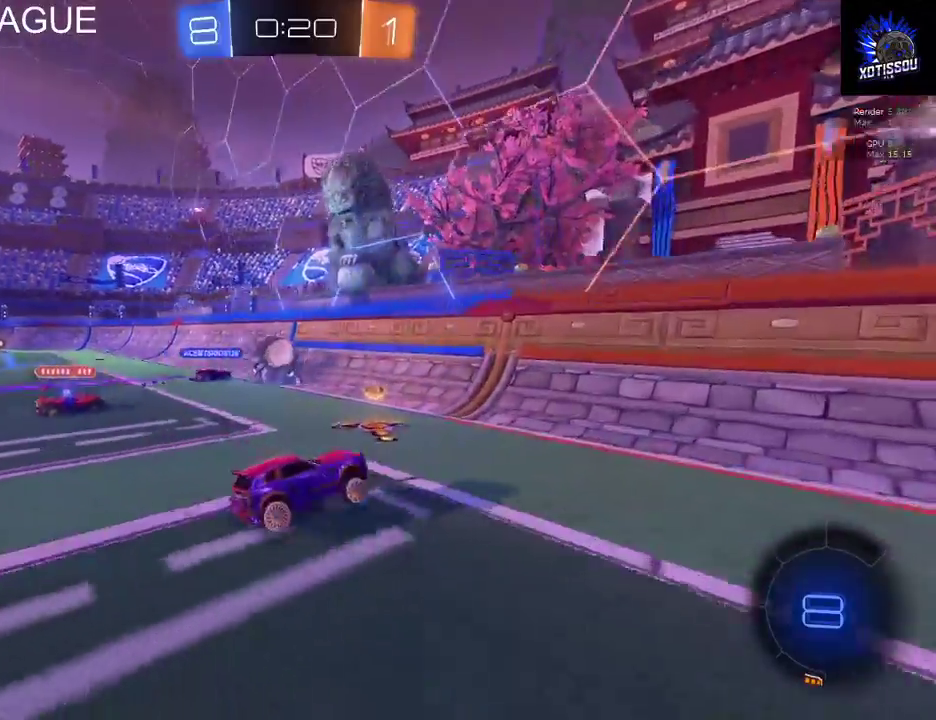
{"buttons": [], "left_stick": "down-left", "right_stick": "center", "events": [[340, "left_stick", "down-left"], [420, "R2", "up"]]}
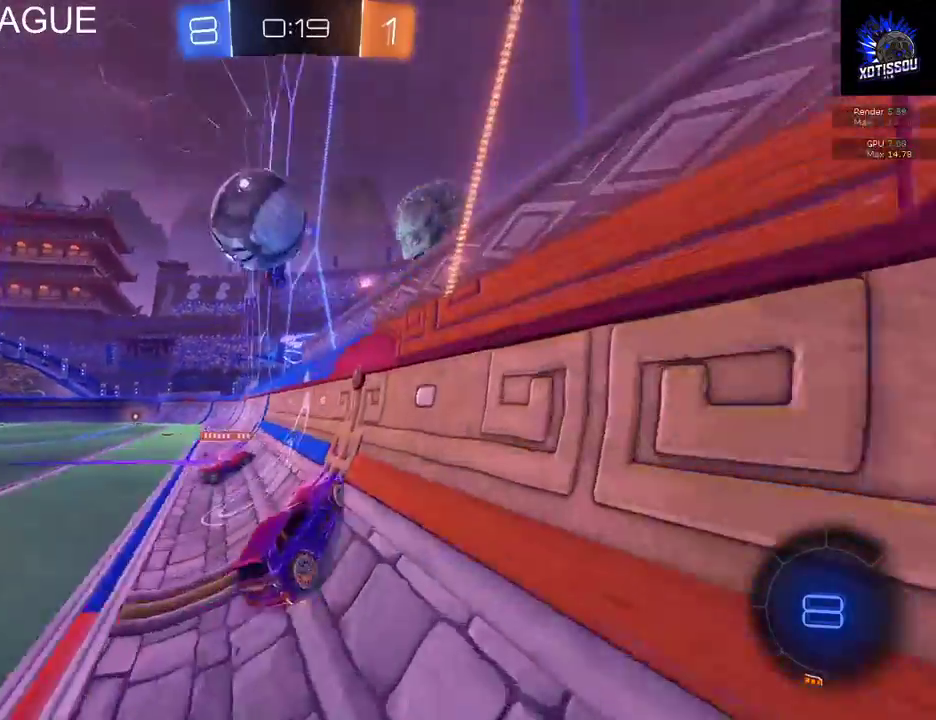
{"buttons": ["R2"], "left_stick": "down-left", "right_stick": "center", "events": [[220, "R2", "down"]]}
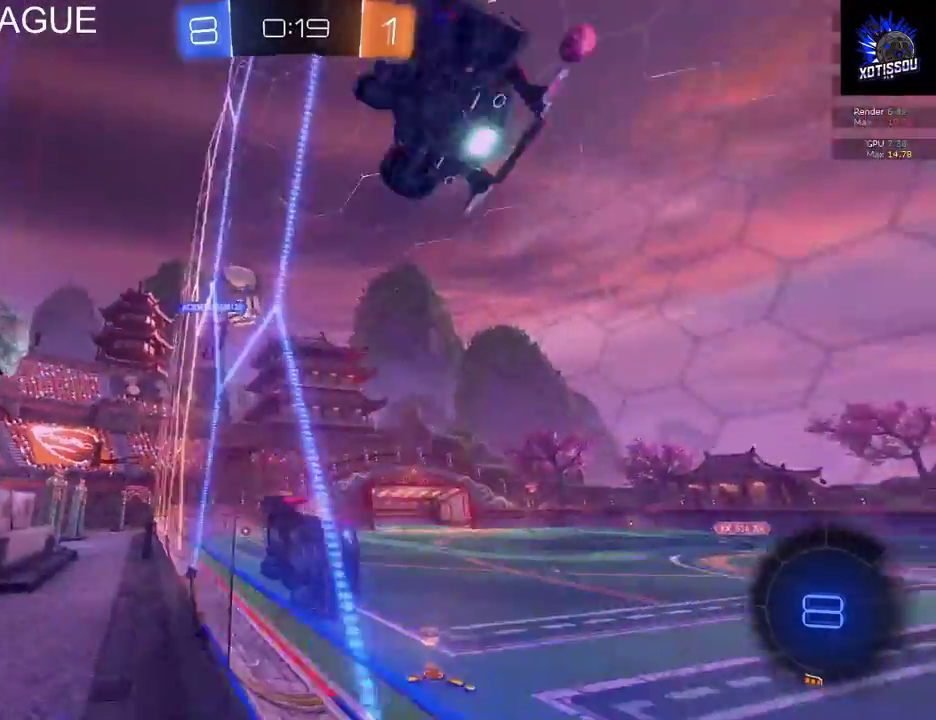
{"buttons": ["R2"], "left_stick": "down-left", "right_stick": "center", "events": []}
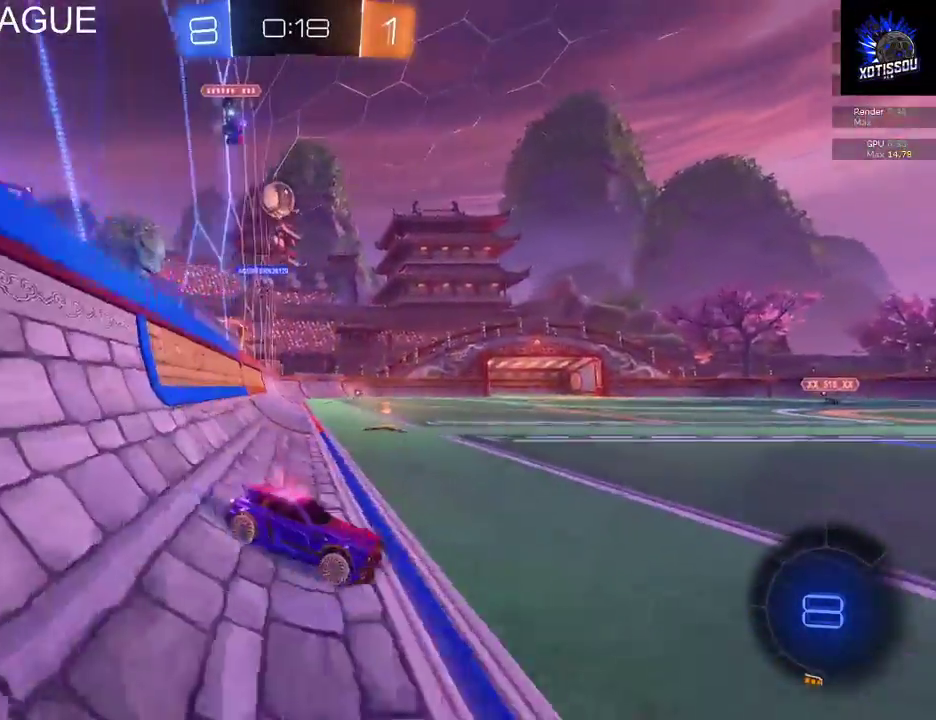
{"buttons": ["R2"], "left_stick": "down-left", "right_stick": "center", "events": [[240, "R2", "up"], [500, "R2", "down"]]}
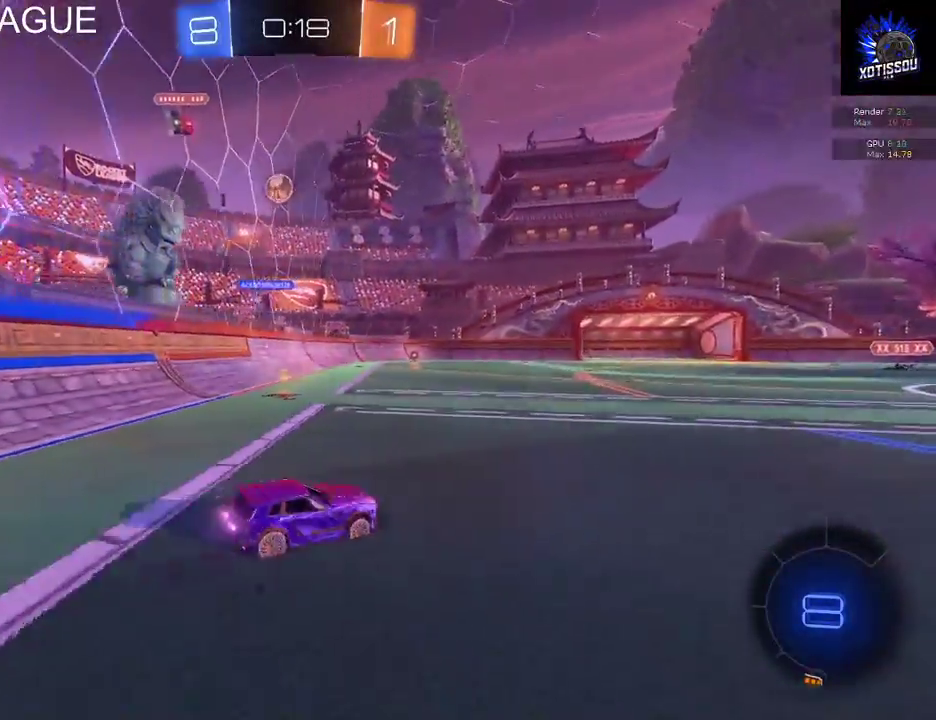
{"buttons": ["R2"], "left_stick": "left", "right_stick": "center", "events": [[140, "left_stick", "left"], [280, "R2", "up"], [420, "R2", "down"]]}